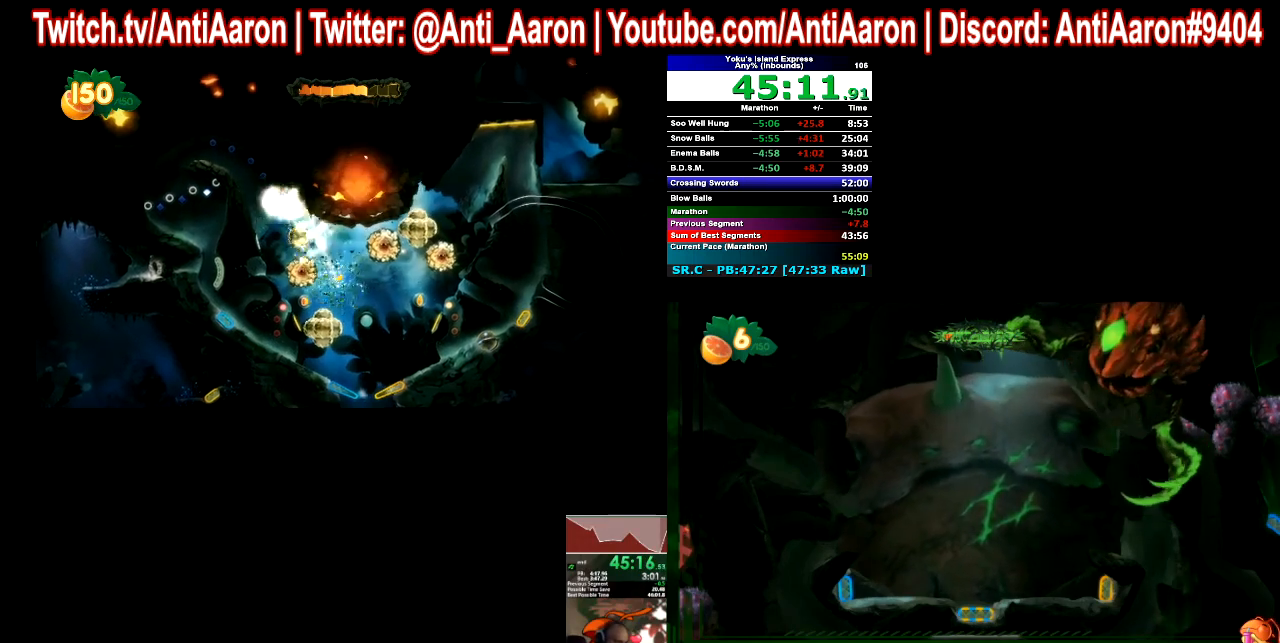
Gameplay with a controller (Xbox layout); each line is a JSON object with the inputs held at the frame after it. "button_events" lists button changes between this image and that frame as [ms after this image, input, new state], when the widget could be followed in between (sticks are given only as held states). Not read: B L2 L3 R2 R3.
{"buttons": [], "left_stick": "center", "right_stick": "center", "button_events": []}
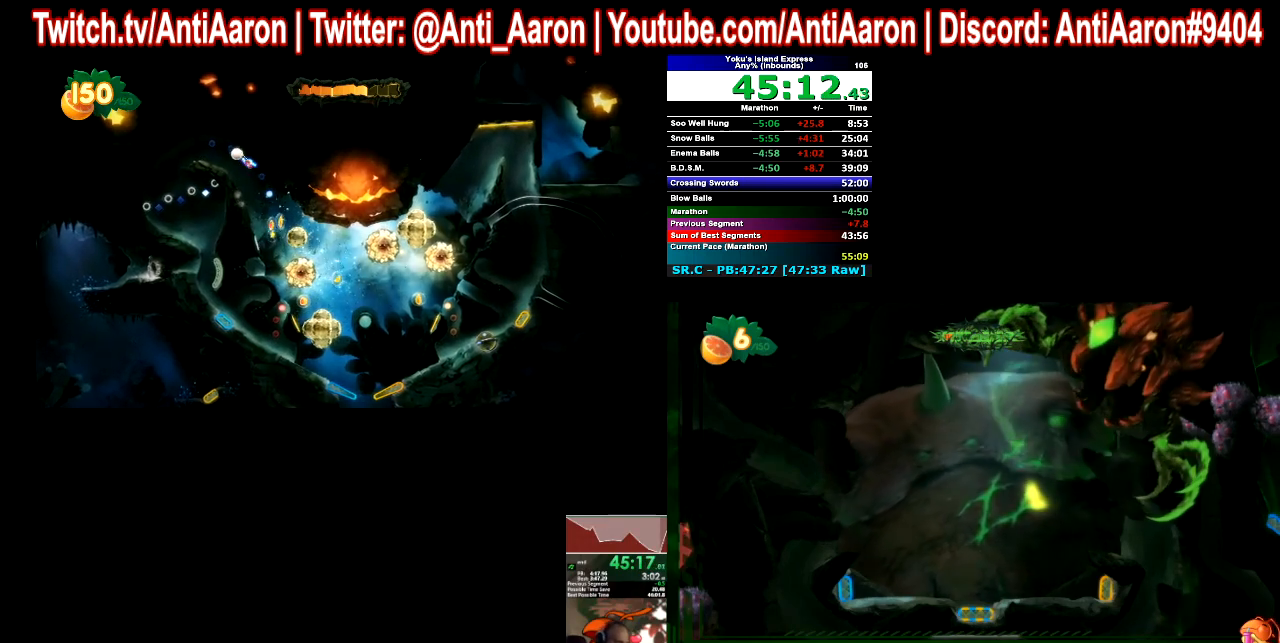
{"buttons": [], "left_stick": "center", "right_stick": "center", "button_events": []}
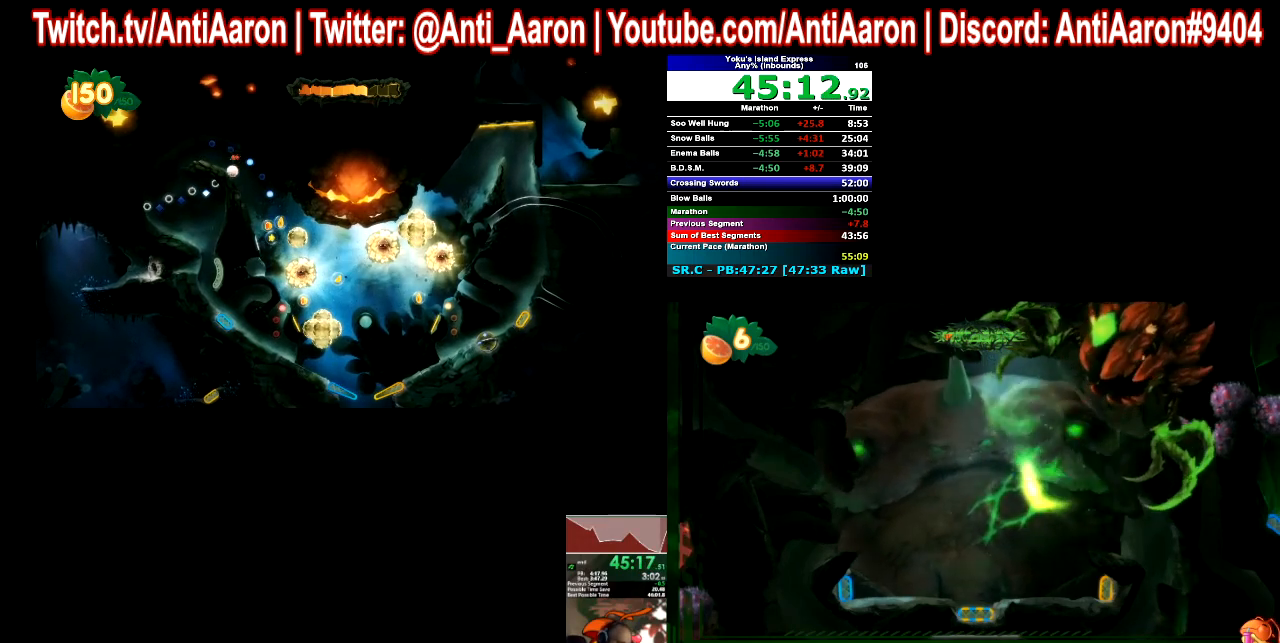
{"buttons": ["A"], "left_stick": "center", "right_stick": "center", "button_events": [[67, "A", "down"], [167, "A", "up"], [267, "A", "down"], [367, "A", "up"], [467, "A", "down"]]}
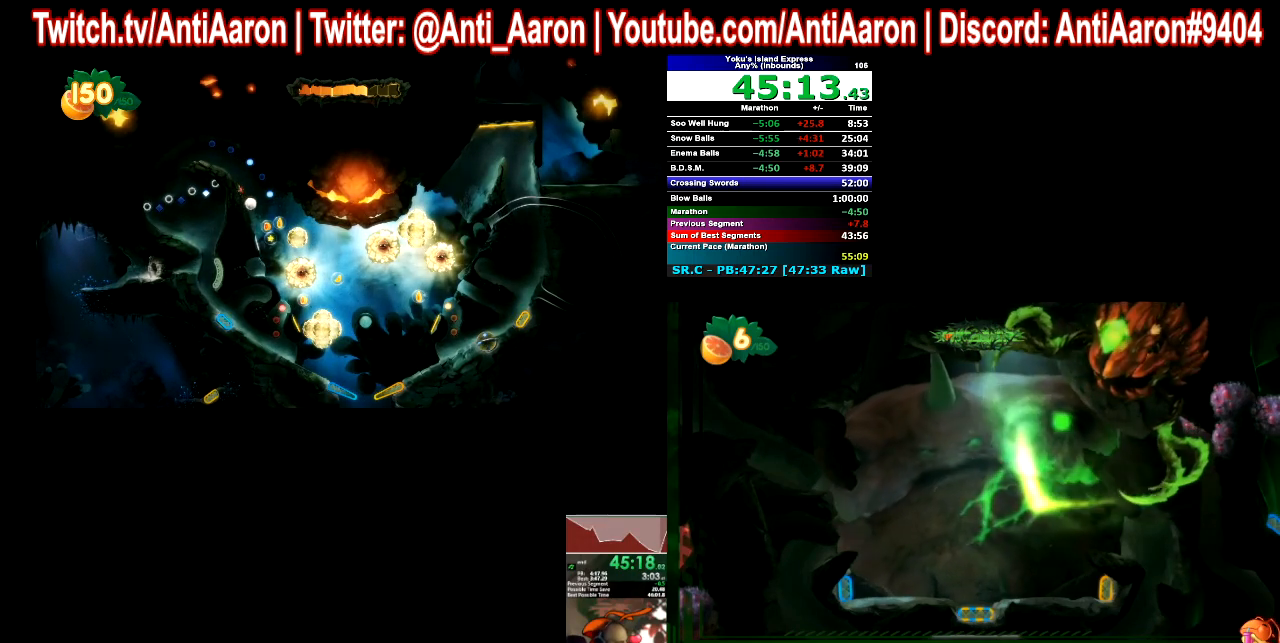
{"buttons": [], "left_stick": "center", "right_stick": "center", "button_events": [[67, "A", "up"], [400, "A", "down"], [467, "A", "up"]]}
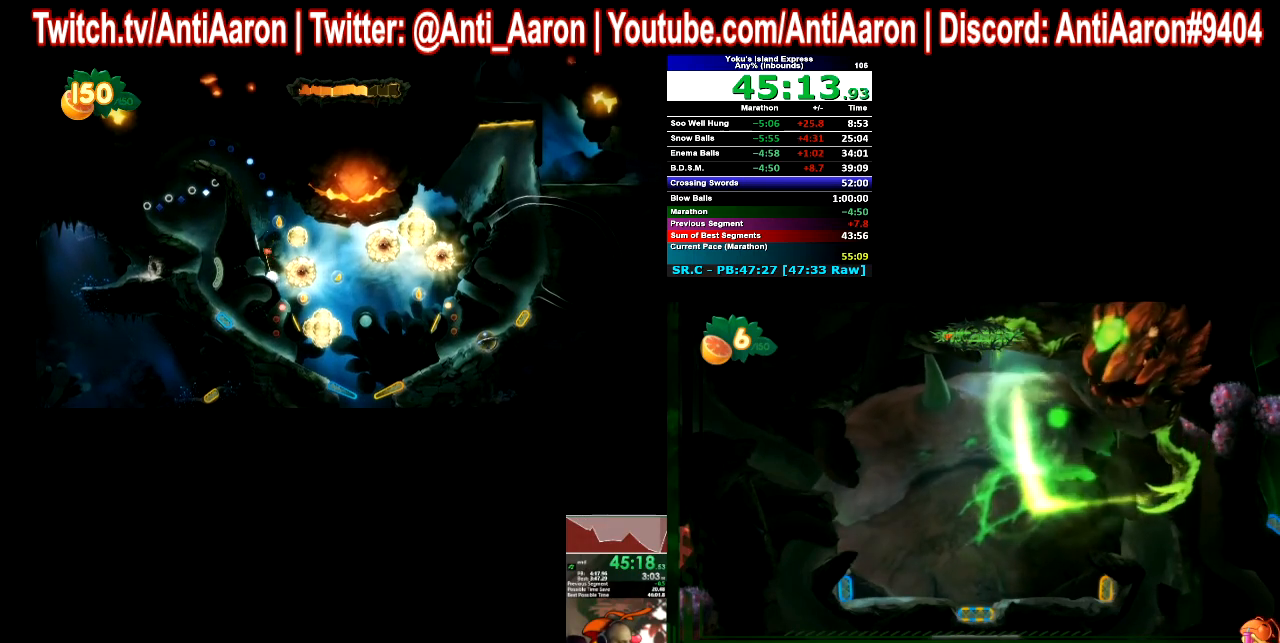
{"buttons": ["A"], "left_stick": "center", "right_stick": "center", "button_events": [[67, "A", "down"], [167, "A", "up"], [267, "A", "down"], [367, "A", "up"], [500, "A", "down"]]}
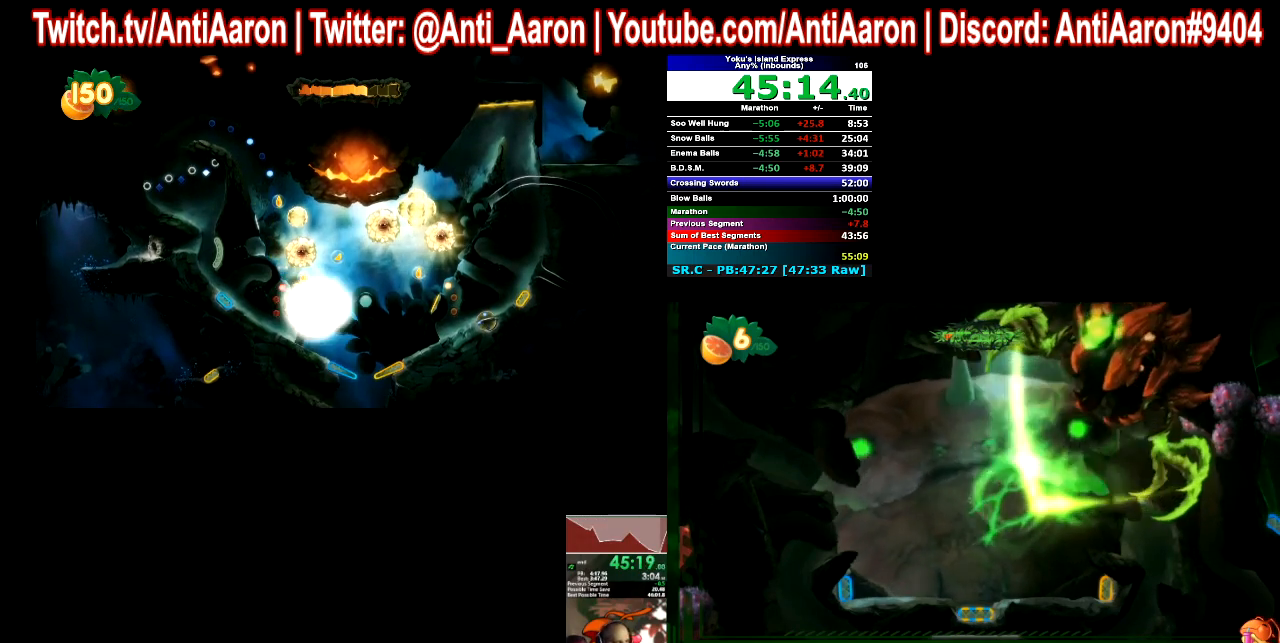
{"buttons": [], "left_stick": "center", "right_stick": "center", "button_events": [[67, "A", "up"], [233, "A", "down"], [300, "A", "up"], [433, "A", "down"], [500, "A", "up"]]}
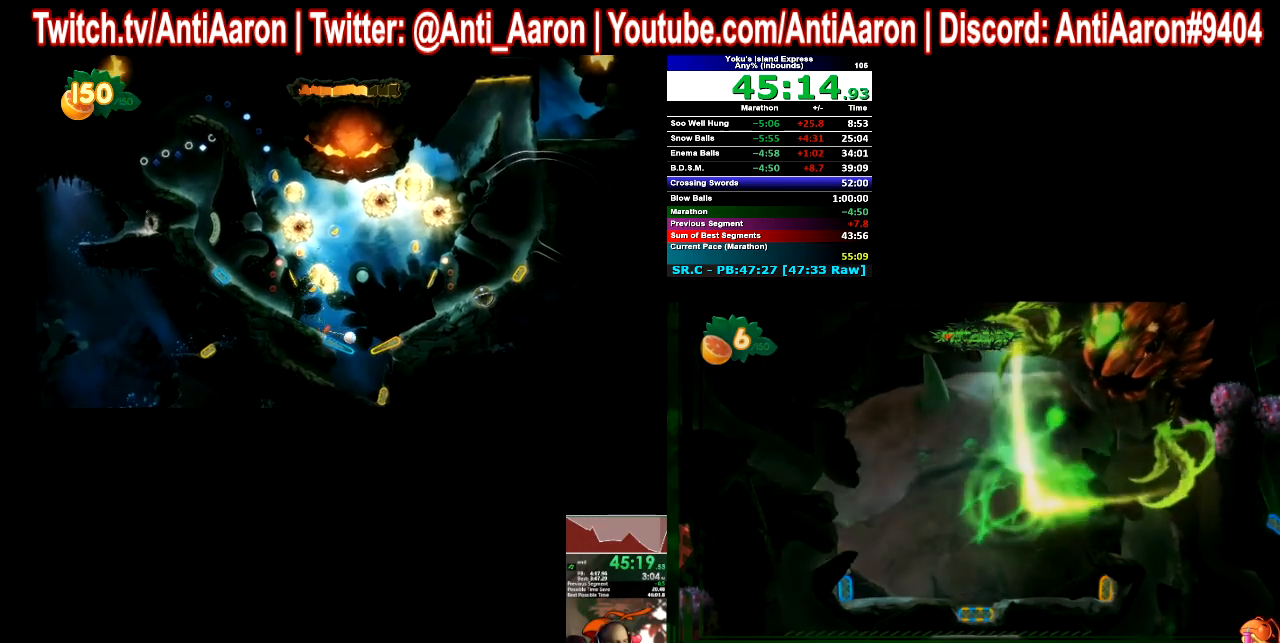
{"buttons": [], "left_stick": "center", "right_stick": "center", "button_events": [[133, "A", "down"], [200, "A", "up"]]}
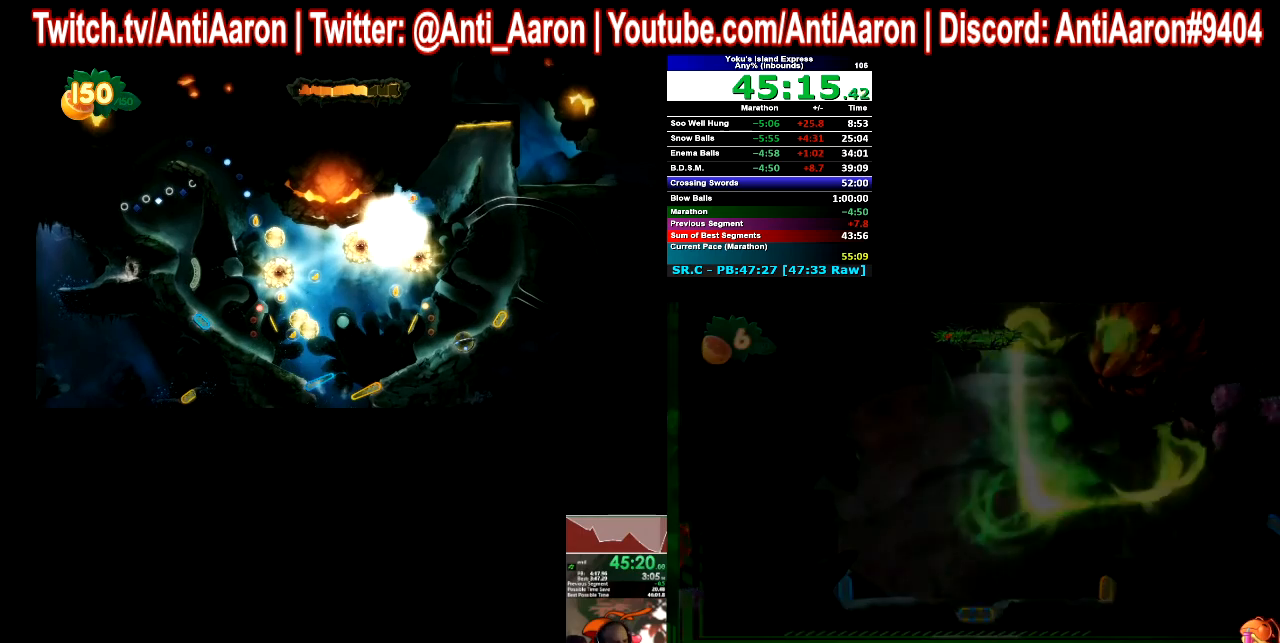
{"buttons": [], "left_stick": "center", "right_stick": "center", "button_events": []}
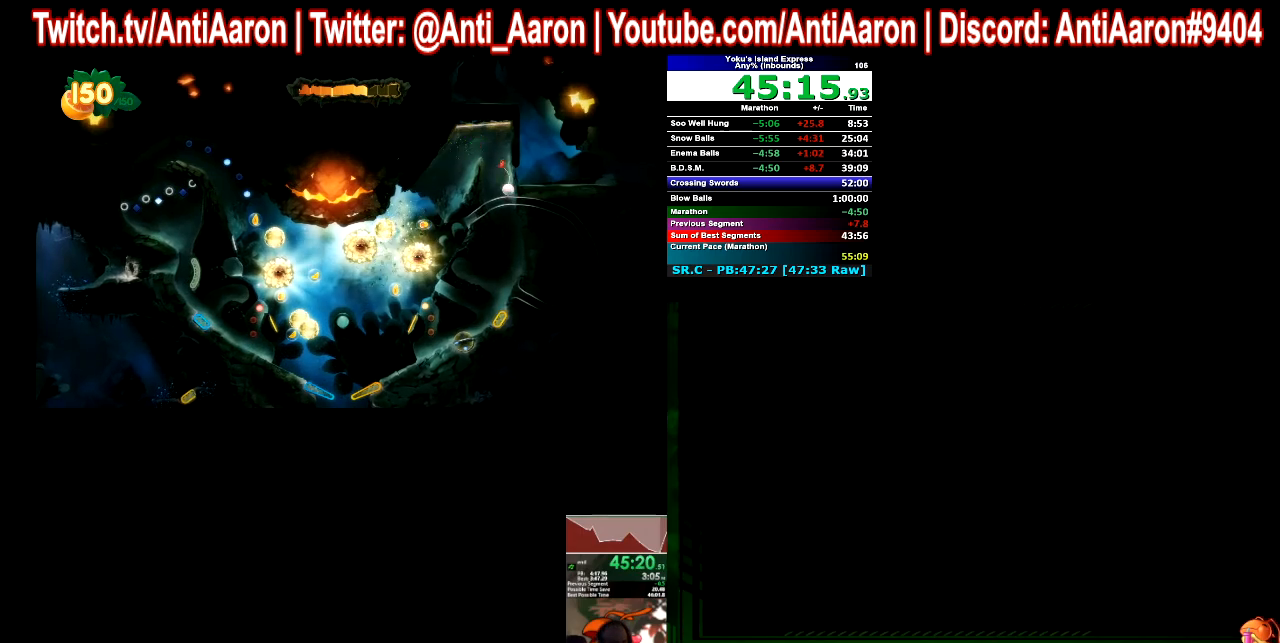
{"buttons": [], "left_stick": "center", "right_stick": "center", "button_events": []}
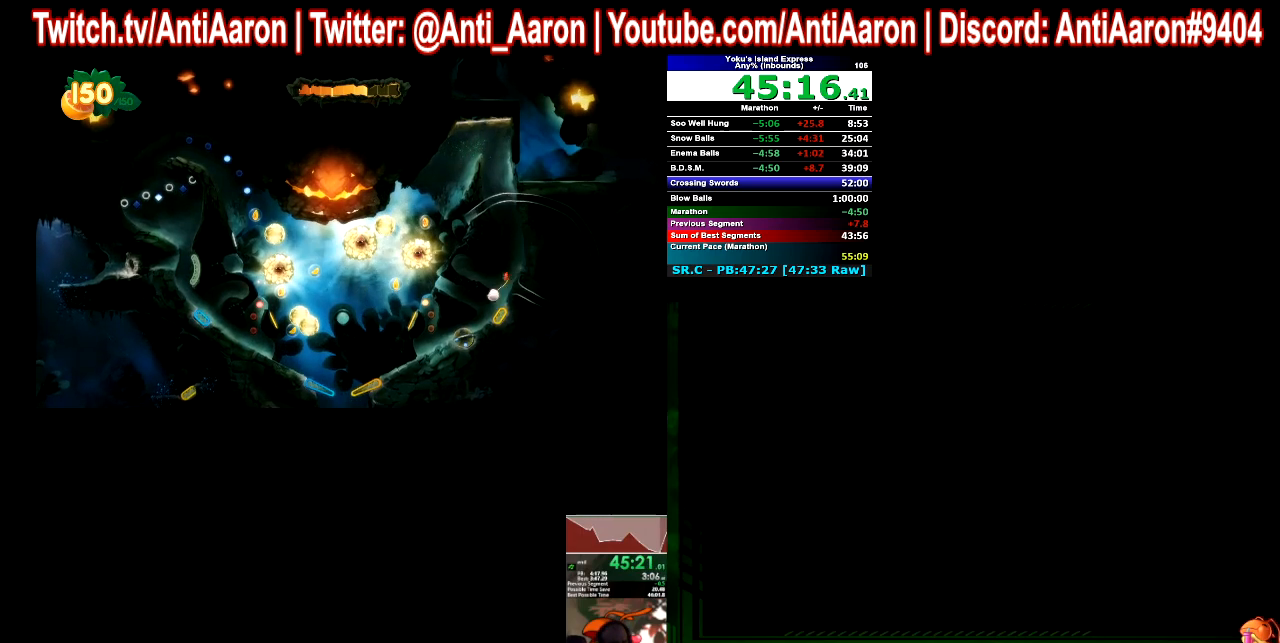
{"buttons": [], "left_stick": "center", "right_stick": "center", "button_events": [[267, "A", "down"], [333, "A", "up"]]}
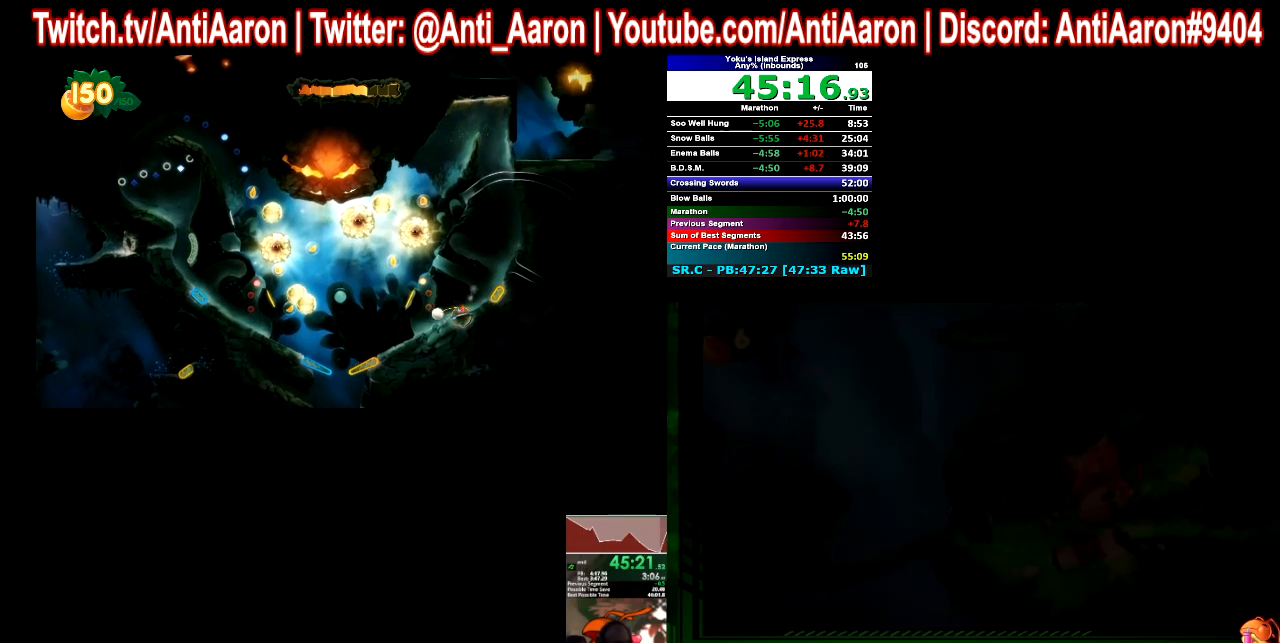
{"buttons": [], "left_stick": "center", "right_stick": "center", "button_events": []}